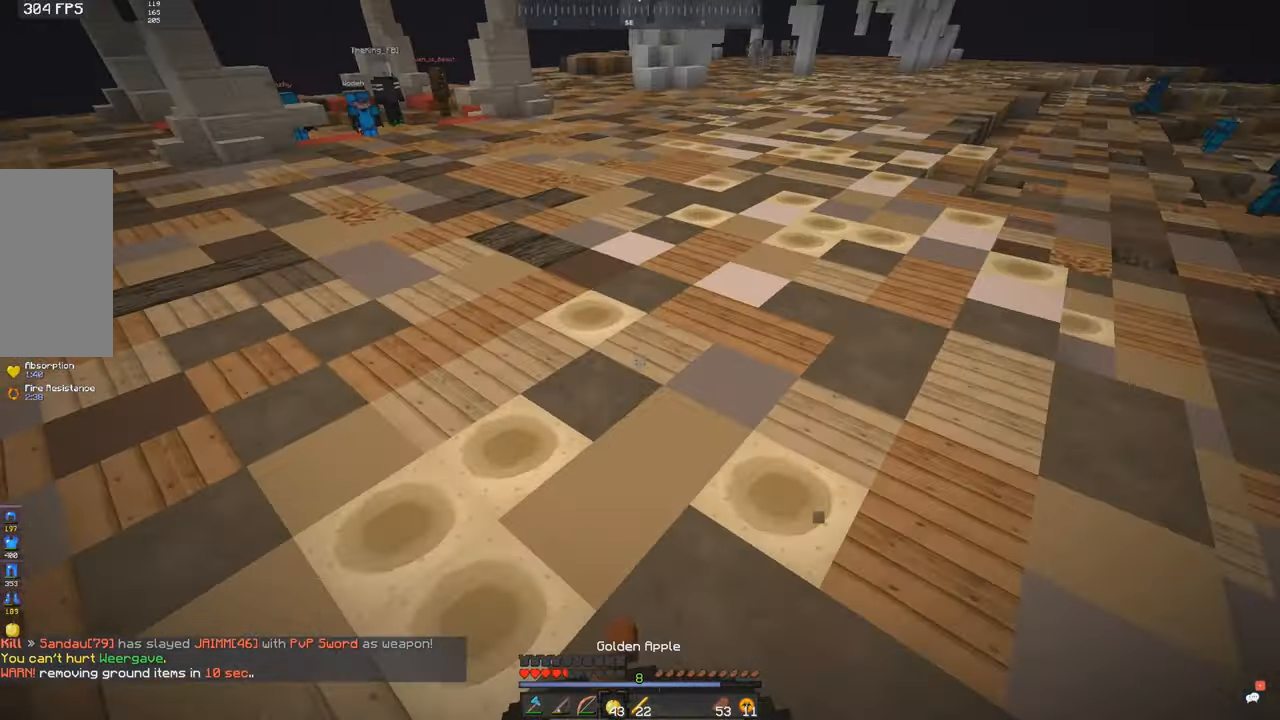
Gameplay with keyboard and mouse; each line is a JSON object with the keys and mouse buttons held at the frame after it. "events" lists presses ("down") and releases ("up") of "a", "d", "s", "space", "w", "mouse_left" and "mouse_right" between this image and that frame as [ms after this image, input, new state], when the widget could be followed in between. "mouse_left", "mouse_right" = the "left", "right" buttons of the "mouse" list. No other keys are recorded. Fast repeated clicks can show as one long hold. Mouse movement is not recorded.
{"keys": ["s", "space"], "mouse": [], "events": [[334, "s", "down"], [384, "w", "up"]]}
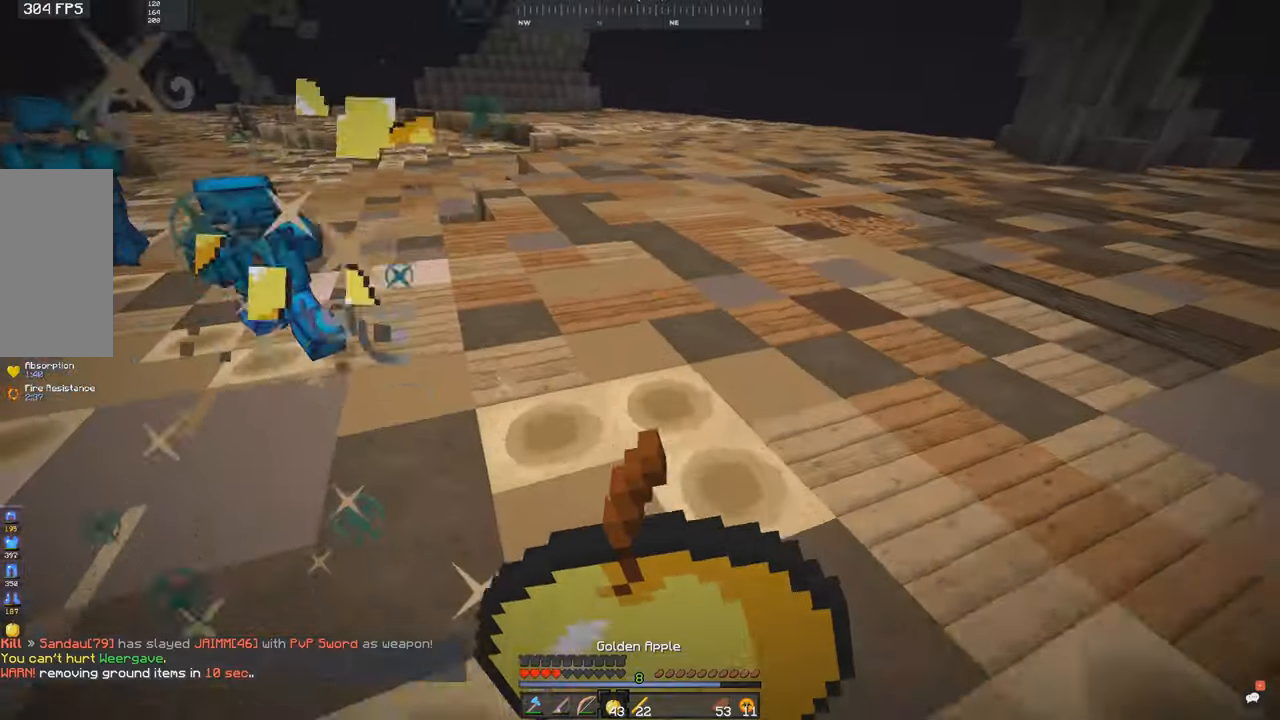
{"keys": ["s", "space"], "mouse": [], "events": []}
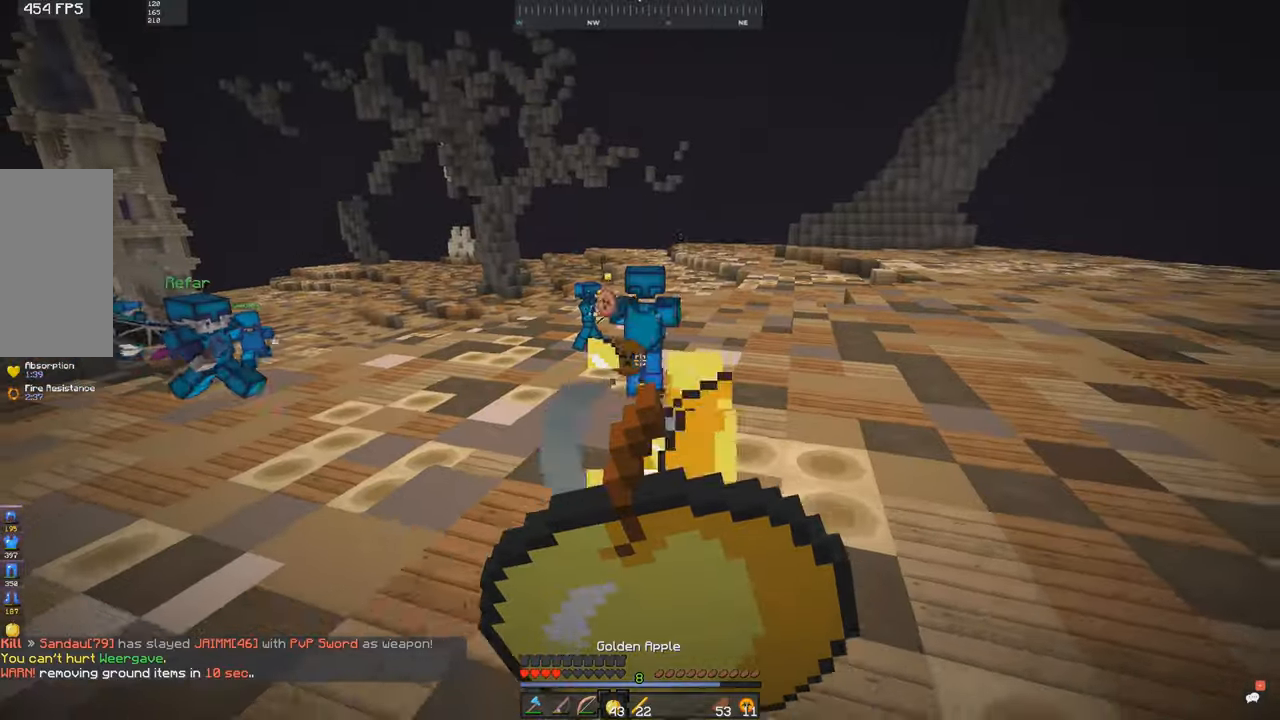
{"keys": ["a", "space"], "mouse": [], "events": [[34, "a", "down"], [400, "s", "up"]]}
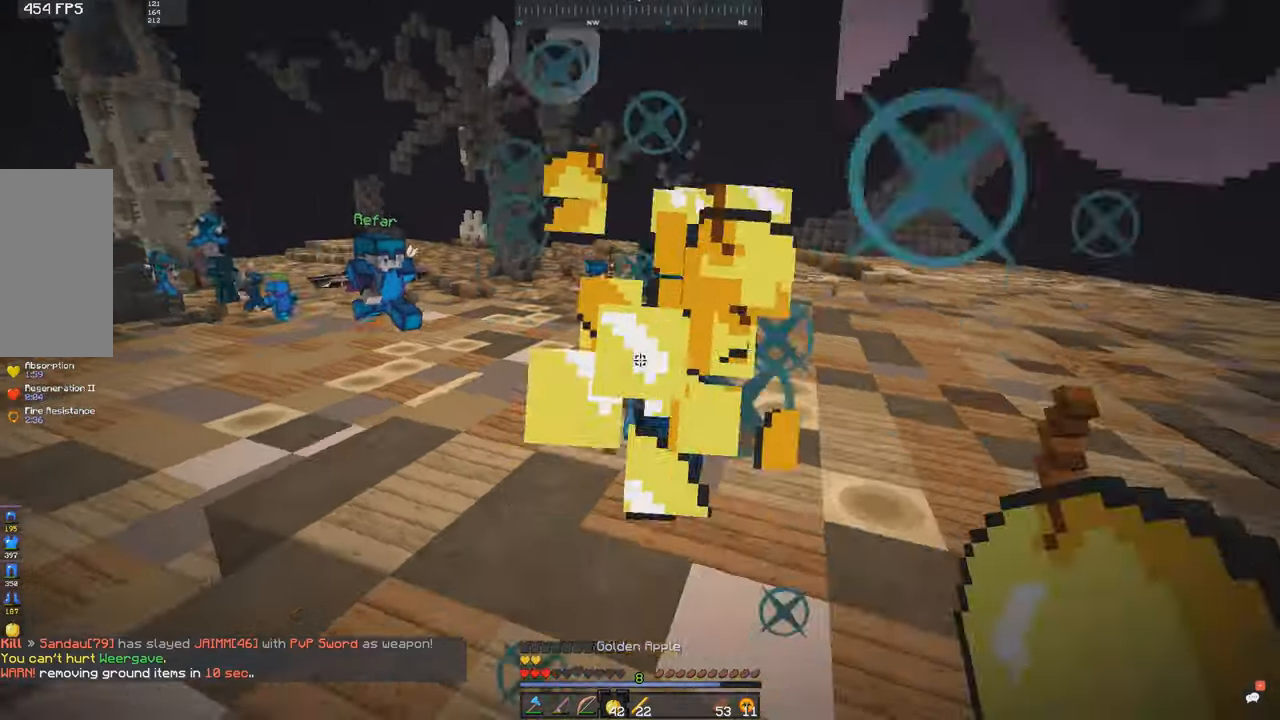
{"keys": ["w"], "mouse": ["left"], "events": [[150, "space", "up"], [184, "mouse_right", "down"], [234, "w", "down"], [250, "mouse_right", "up"], [284, "mouse_left", "down"], [350, "a", "up"]]}
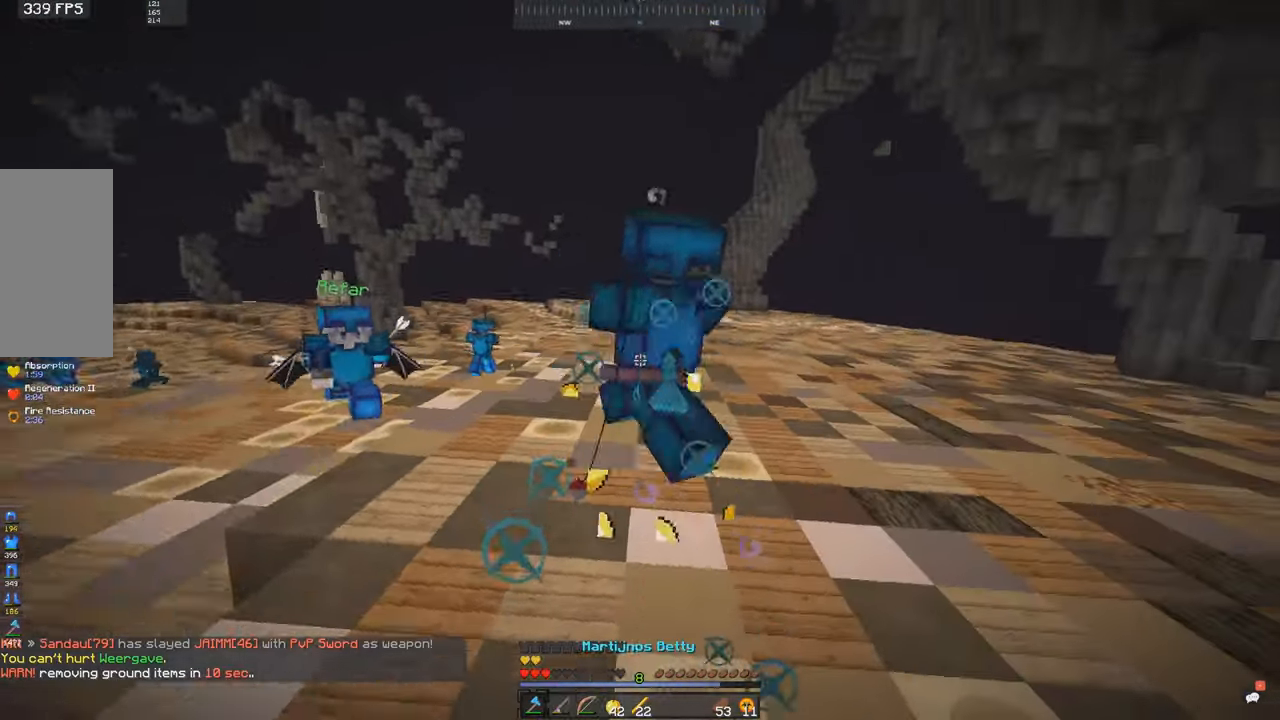
{"keys": ["w"], "mouse": [], "events": [[300, "mouse_left", "up"], [334, "mouse_left", "down"], [500, "mouse_left", "up"]]}
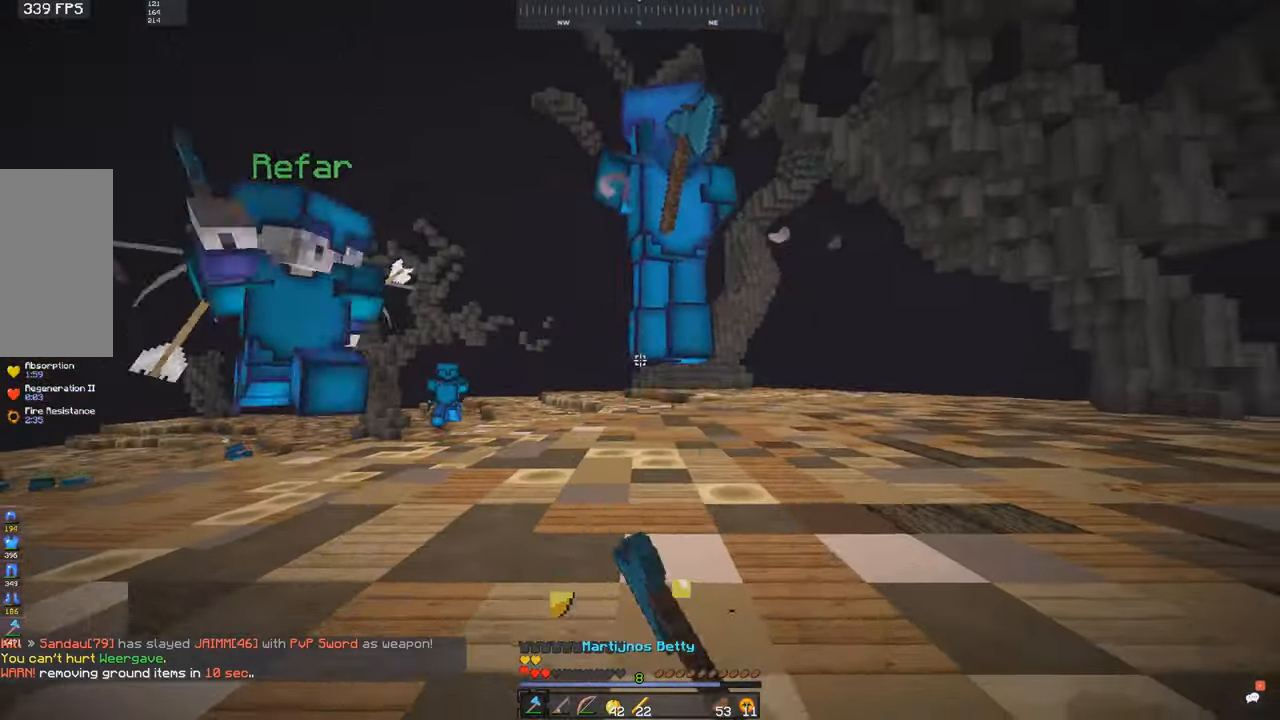
{"keys": ["a", "s"], "mouse": ["left"], "events": [[34, "mouse_left", "down"], [184, "s", "down"], [250, "w", "up"], [300, "mouse_left", "up"], [384, "a", "down"], [384, "mouse_left", "down"], [450, "mouse_left", "up"], [484, "mouse_left", "down"]]}
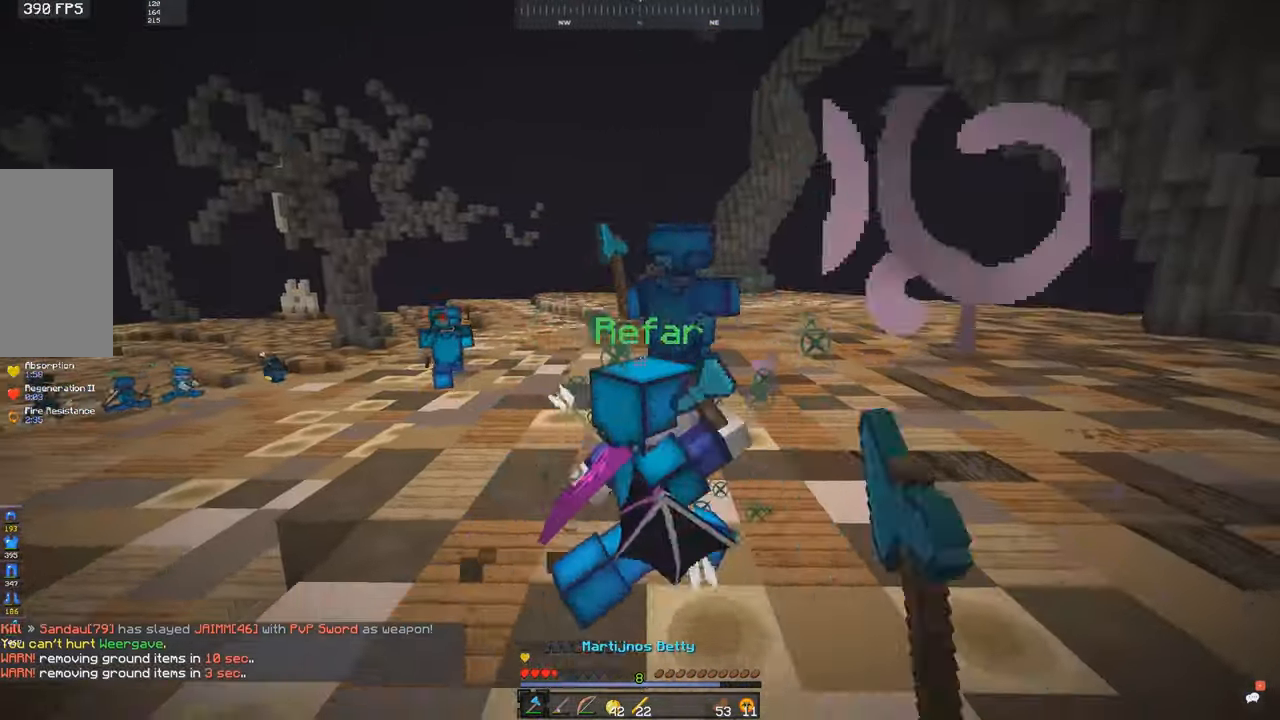
{"keys": ["a", "space", "w"], "mouse": [], "events": [[50, "mouse_left", "up"], [84, "mouse_right", "down"], [150, "mouse_right", "up"], [200, "s", "up"], [234, "space", "down"], [234, "w", "down"], [384, "mouse_right", "down"], [450, "mouse_right", "up"]]}
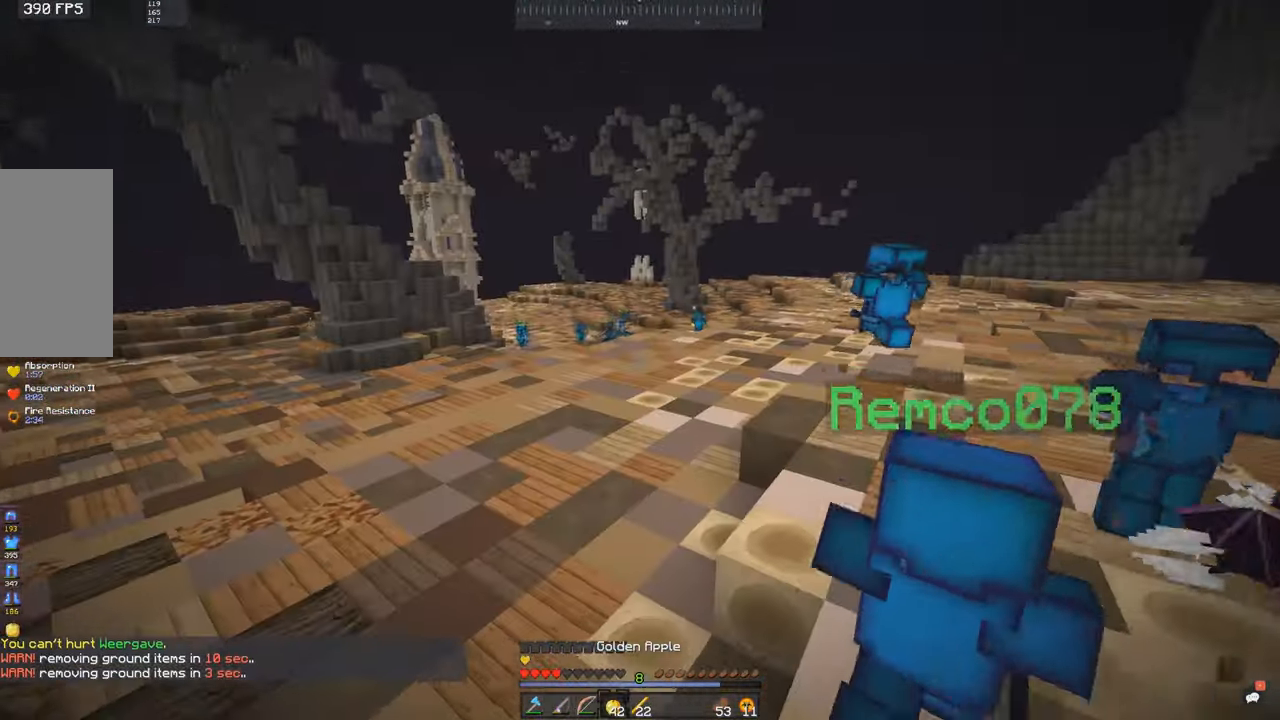
{"keys": ["a", "s", "space"], "mouse": [], "events": [[134, "s", "down"], [234, "w", "up"]]}
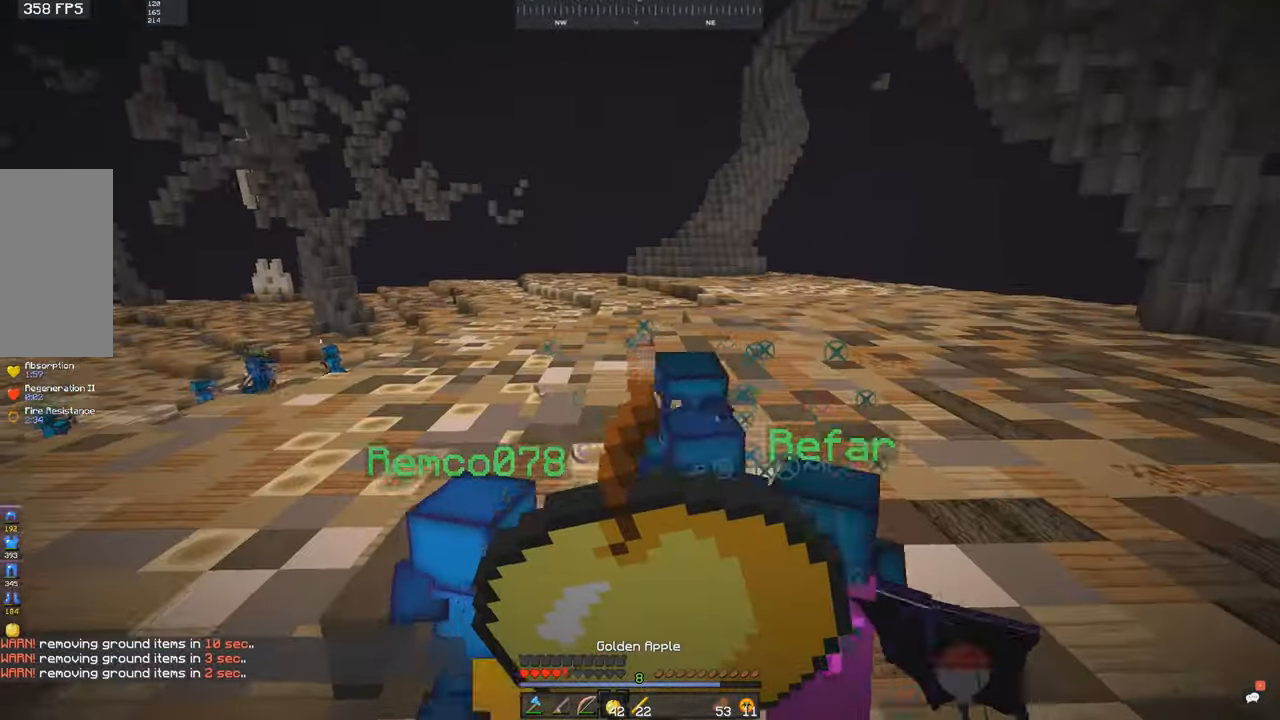
{"keys": ["a", "space", "w"], "mouse": [], "events": [[384, "w", "down"], [434, "s", "up"]]}
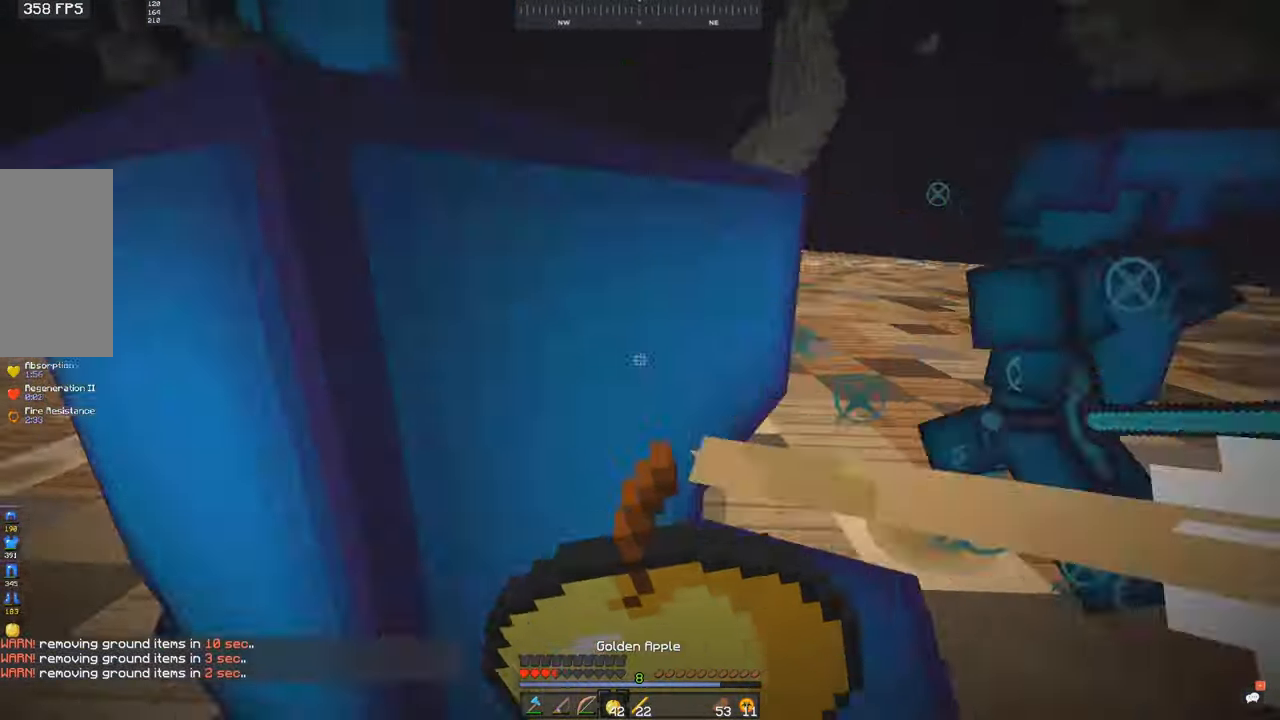
{"keys": ["space", "w"], "mouse": [], "events": [[84, "d", "down"], [100, "a", "up"], [250, "d", "up"]]}
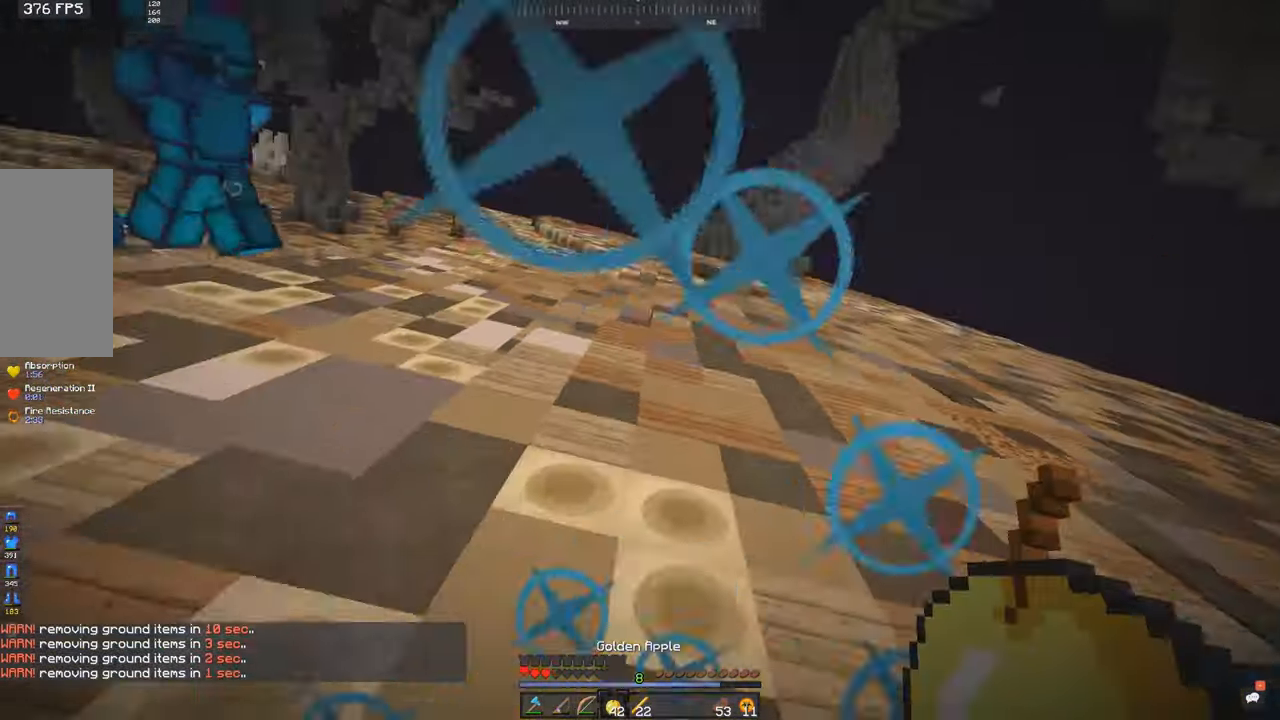
{"keys": ["w"], "mouse": ["left"], "events": [[50, "space", "up"], [383, "mouse_left", "down"]]}
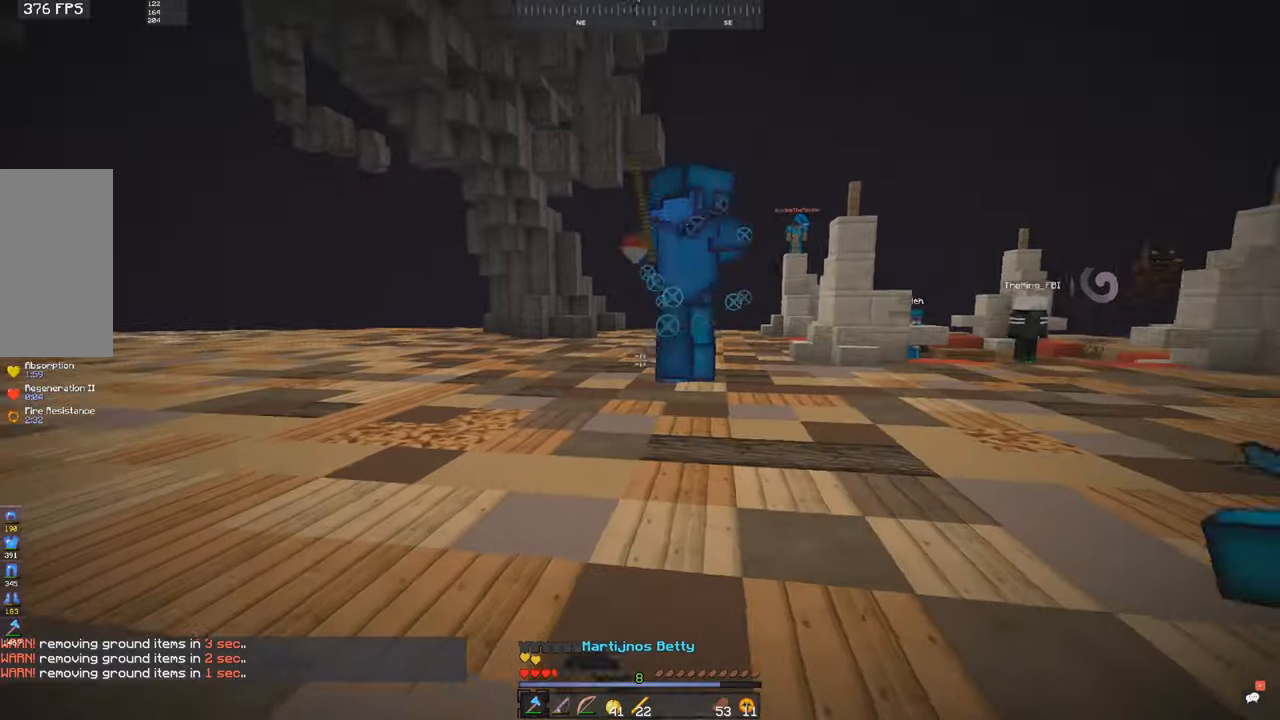
{"keys": ["a", "w"], "mouse": ["left"], "events": [[50, "mouse_left", "up"], [83, "mouse_left", "down"], [383, "a", "down"]]}
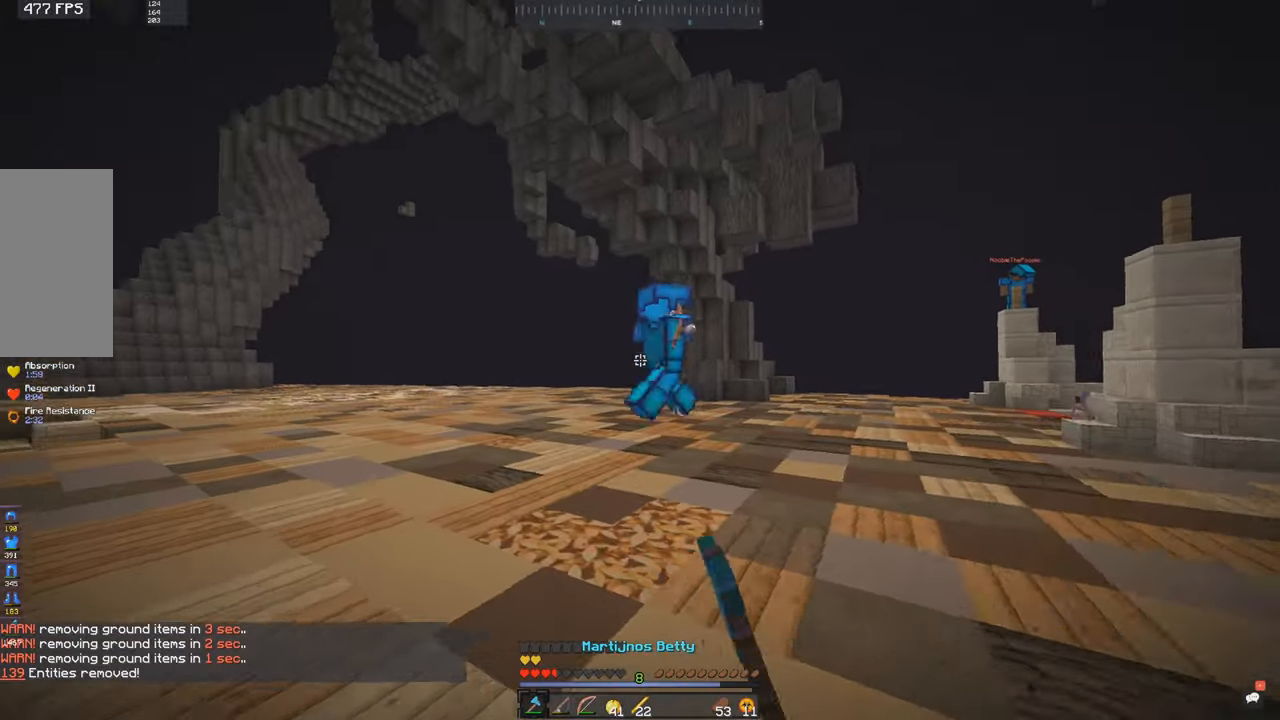
{"keys": ["a", "w"], "mouse": [], "events": [[100, "mouse_left", "up"], [133, "mouse_left", "down"], [200, "mouse_left", "up"], [233, "space", "down"], [333, "mouse_left", "down"], [400, "mouse_left", "up"], [450, "space", "up"]]}
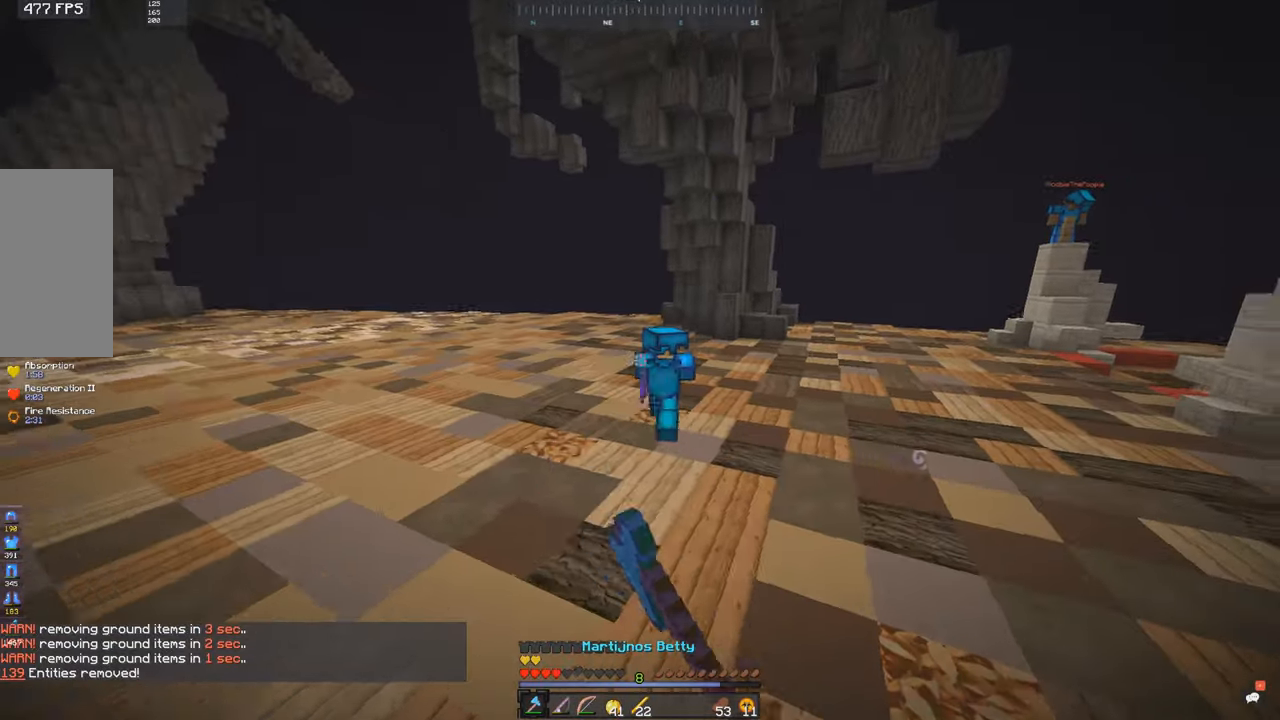
{"keys": ["a", "w"], "mouse": ["left"], "events": [[183, "mouse_left", "down"]]}
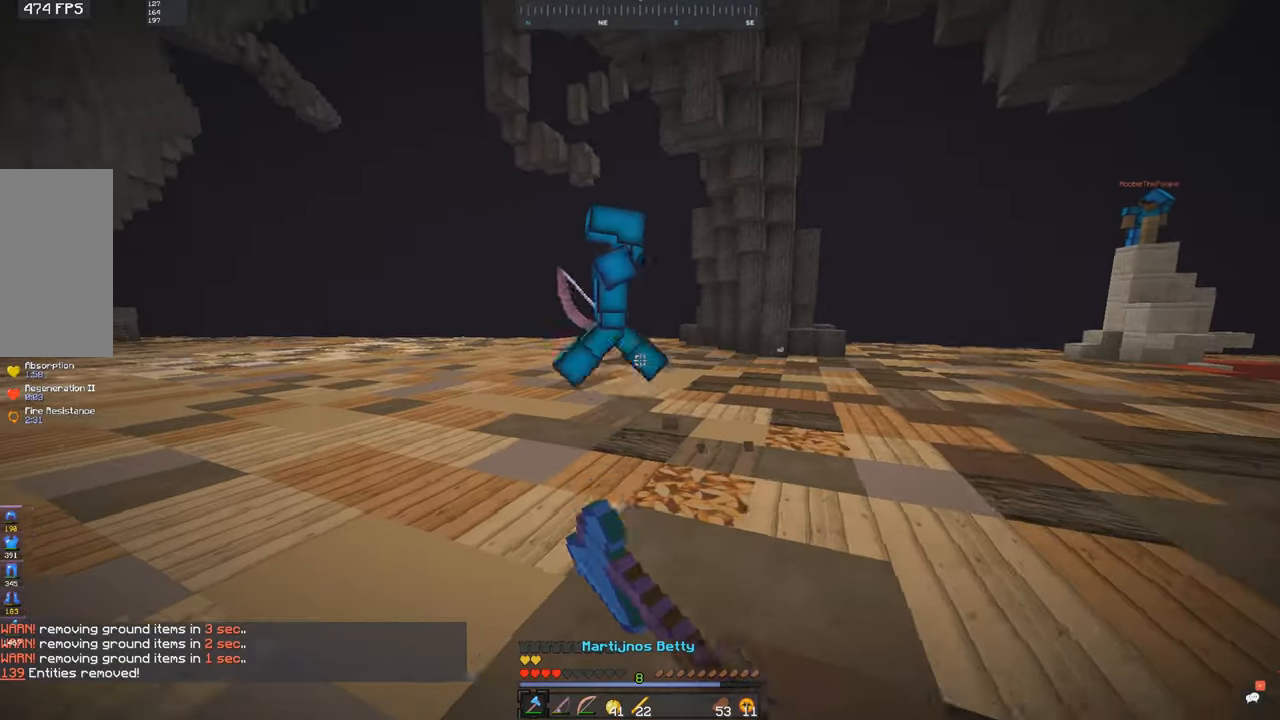
{"keys": ["a", "w"], "mouse": [], "events": [[50, "mouse_left", "up"], [83, "mouse_left", "down"], [250, "mouse_left", "up"], [433, "mouse_left", "down"], [500, "mouse_left", "up"]]}
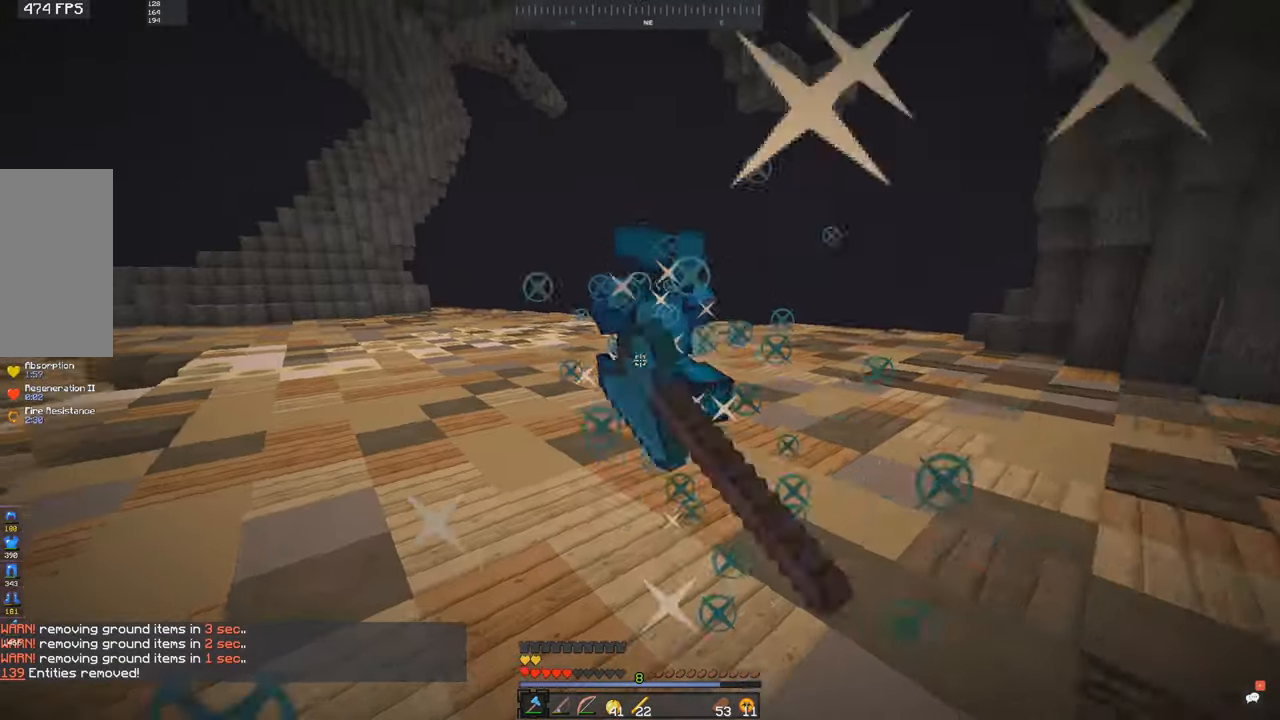
{"keys": ["a", "w"], "mouse": [], "events": [[33, "mouse_left", "down"], [200, "a", "up"], [300, "mouse_left", "up"], [333, "a", "down"]]}
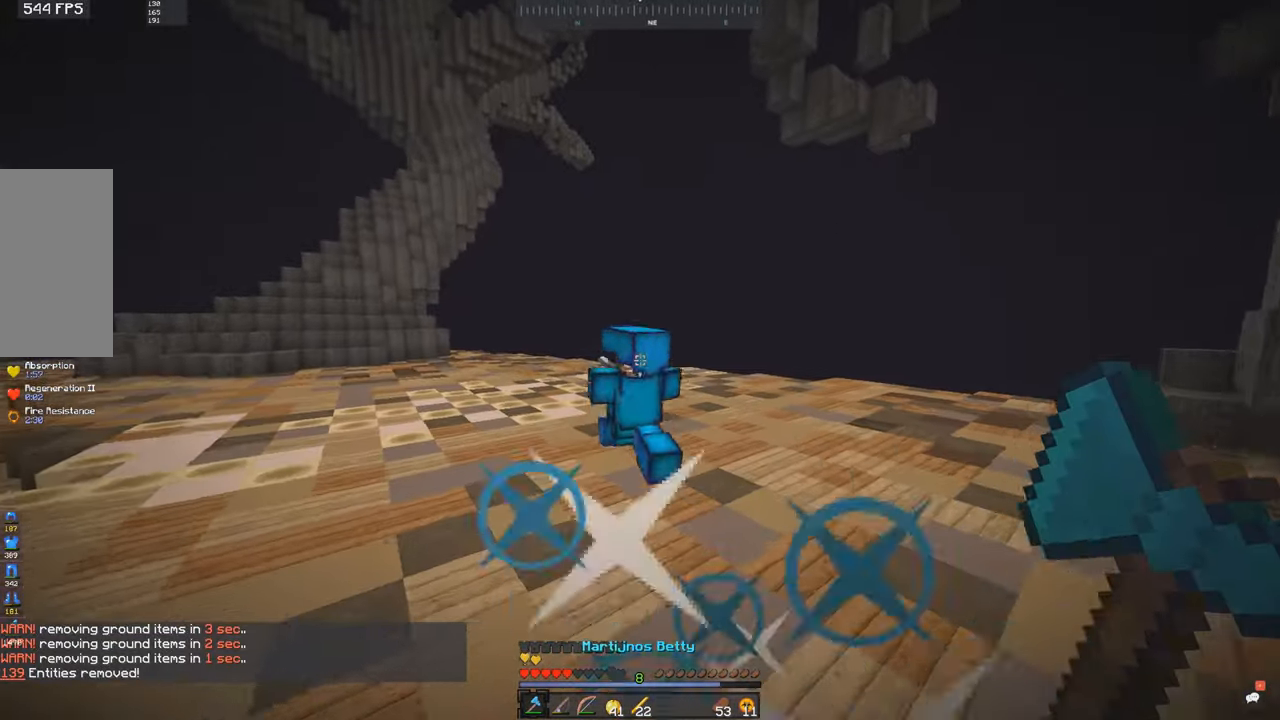
{"keys": ["w"], "mouse": ["left"], "events": [[83, "mouse_left", "down"], [183, "a", "up"], [250, "mouse_left", "up"], [283, "mouse_left", "down"], [450, "mouse_left", "up"], [483, "mouse_left", "down"]]}
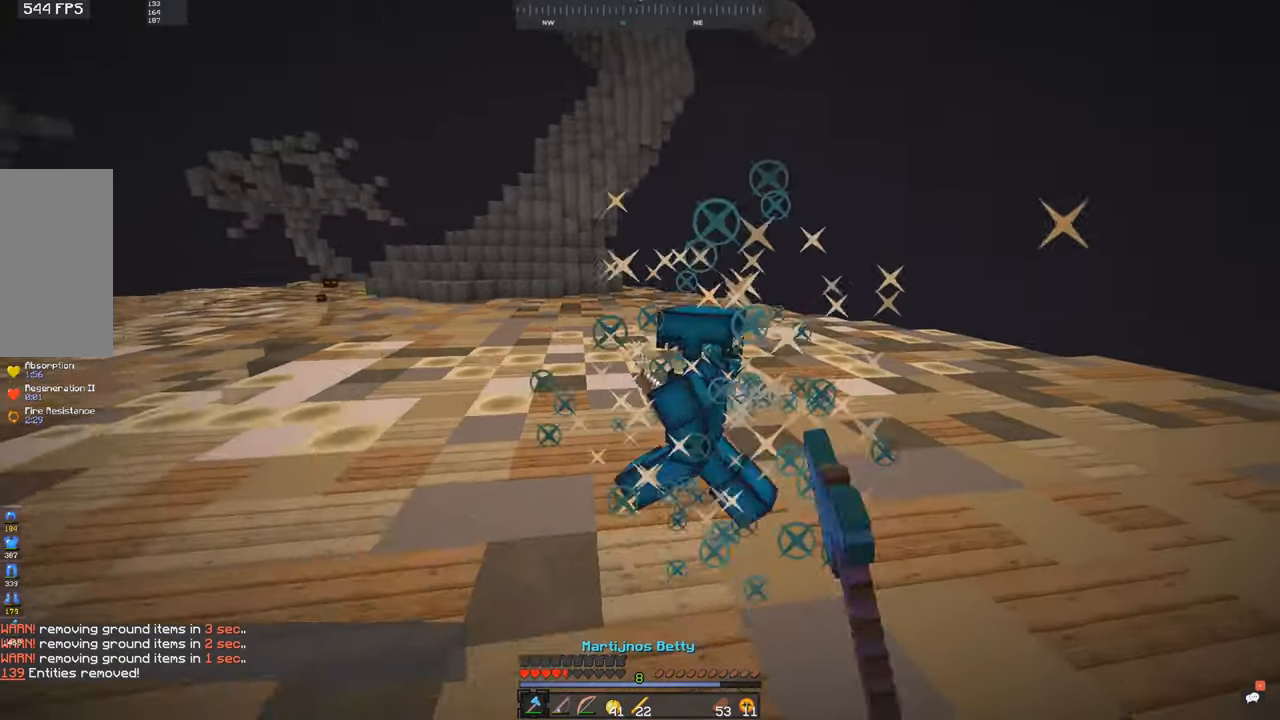
{"keys": ["space", "w"], "mouse": [], "events": [[150, "mouse_left", "up"], [183, "mouse_left", "down"], [250, "mouse_left", "up"], [283, "mouse_left", "down"], [383, "space", "down"], [400, "mouse_left", "up"], [433, "mouse_right", "down"], [500, "mouse_right", "up"]]}
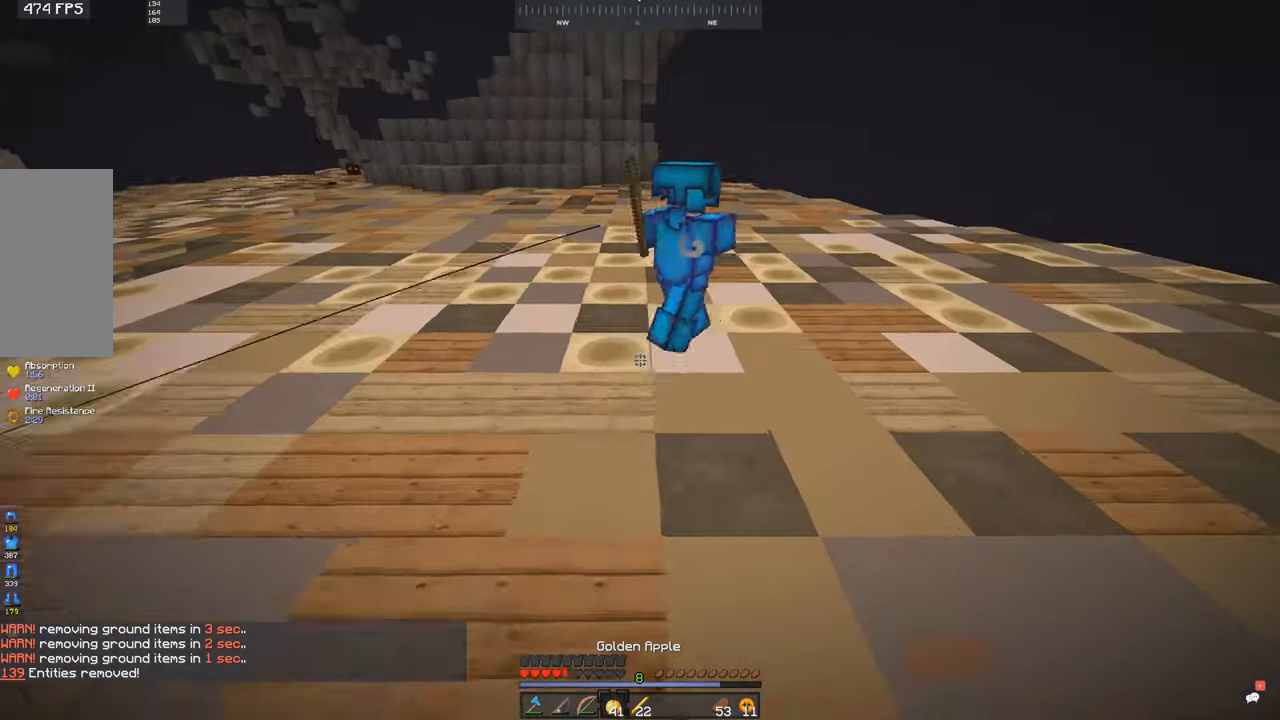
{"keys": ["a", "space", "w"], "mouse": [], "events": [[133, "a", "down"]]}
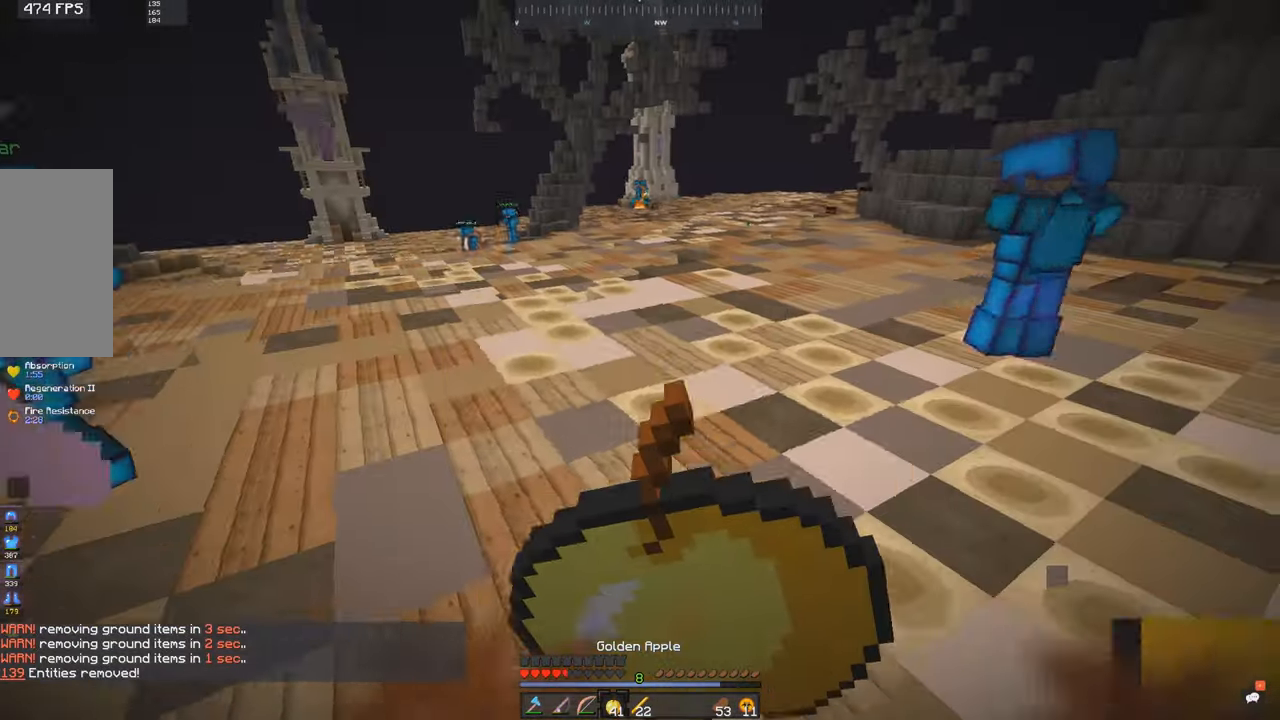
{"keys": ["d", "w"], "mouse": [], "events": [[333, "space", "up"], [383, "d", "down"], [400, "a", "up"]]}
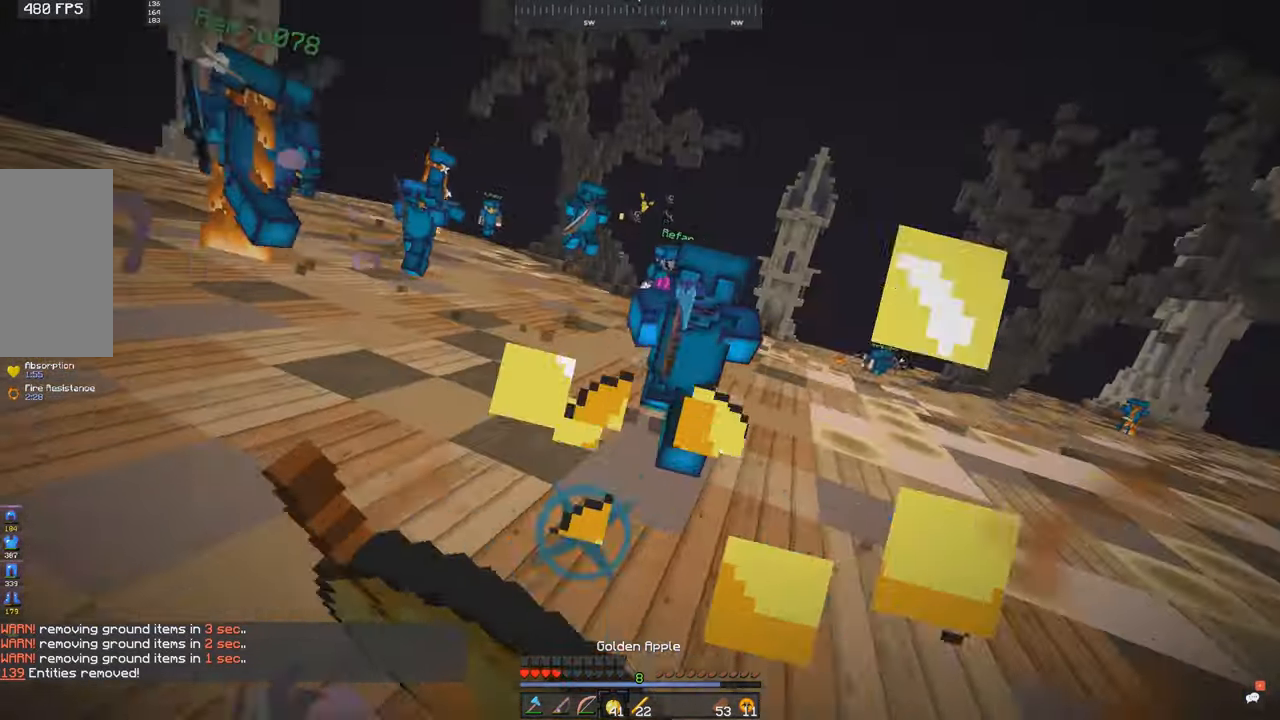
{"keys": ["a", "w"], "mouse": [], "events": [[33, "a", "down"], [50, "d", "up"]]}
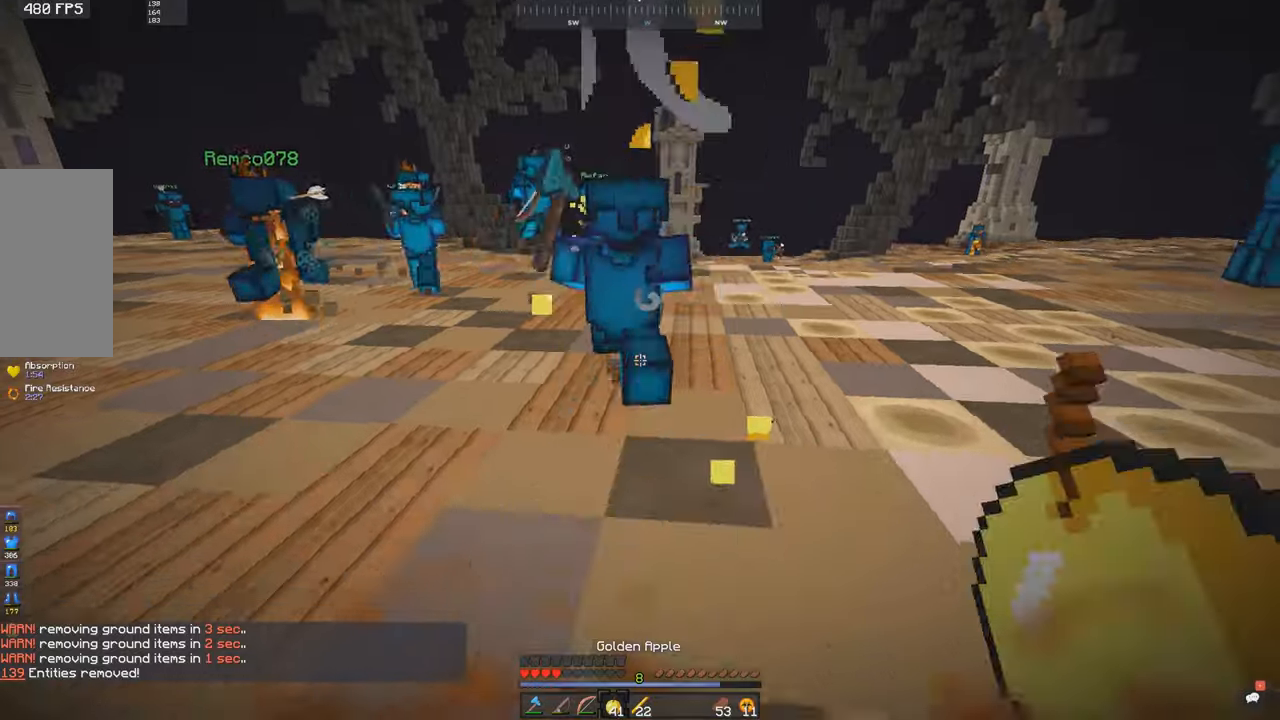
{"keys": ["w"], "mouse": [], "events": [[150, "a", "up"], [283, "mouse_left", "down"], [450, "mouse_left", "up"]]}
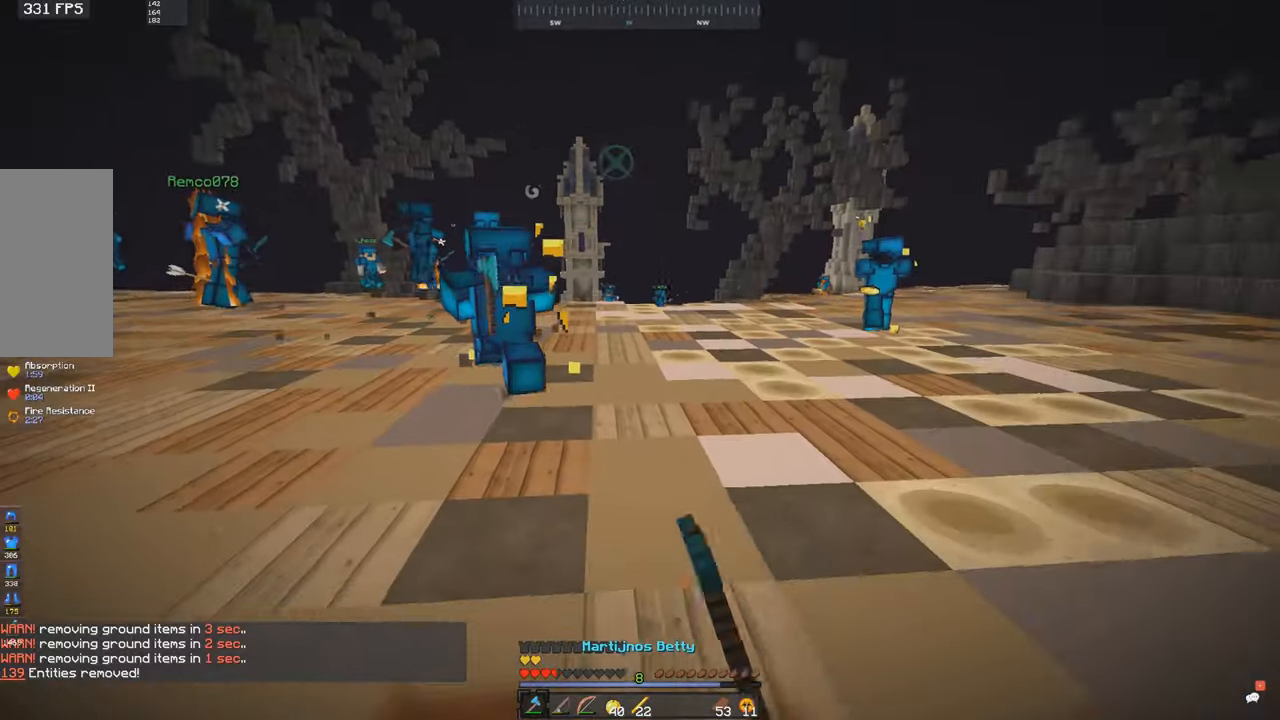
{"keys": ["d", "space", "w"], "mouse": [], "events": [[33, "d", "down"], [133, "space", "down"], [383, "mouse_right", "down"], [450, "mouse_right", "up"]]}
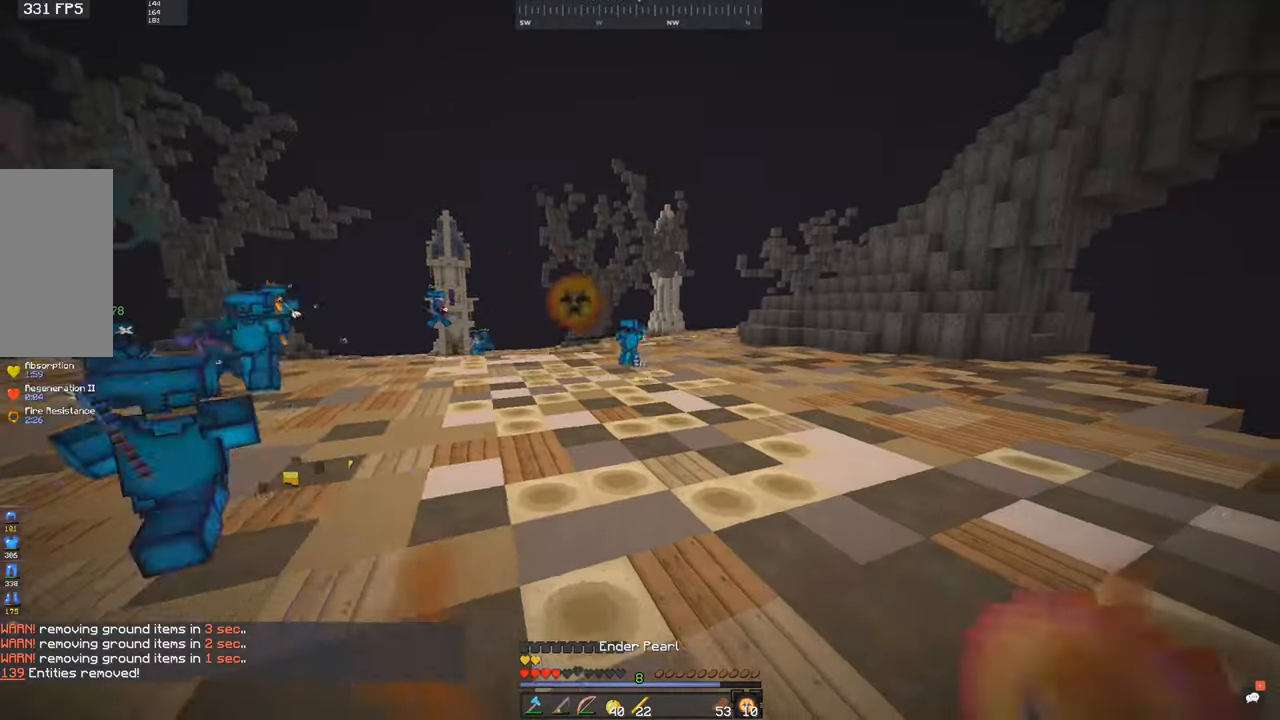
{"keys": ["w"], "mouse": ["left"], "events": [[50, "space", "up"], [233, "mouse_left", "down"], [300, "mouse_left", "up"], [350, "d", "up"], [433, "mouse_left", "down"]]}
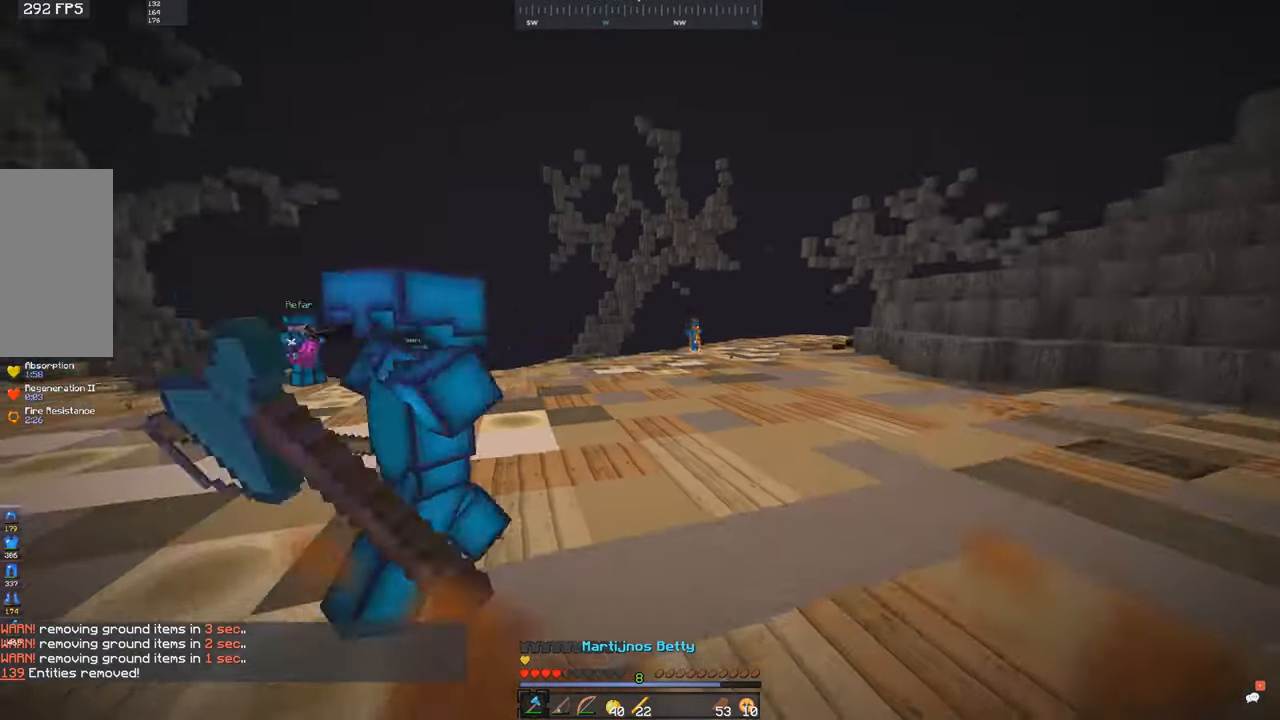
{"keys": ["d", "w"], "mouse": ["left"], "events": [[50, "mouse_left", "up"], [133, "mouse_left", "down"], [200, "mouse_left", "up"], [233, "mouse_left", "down"], [300, "mouse_left", "up"], [333, "mouse_left", "down"], [383, "d", "down"]]}
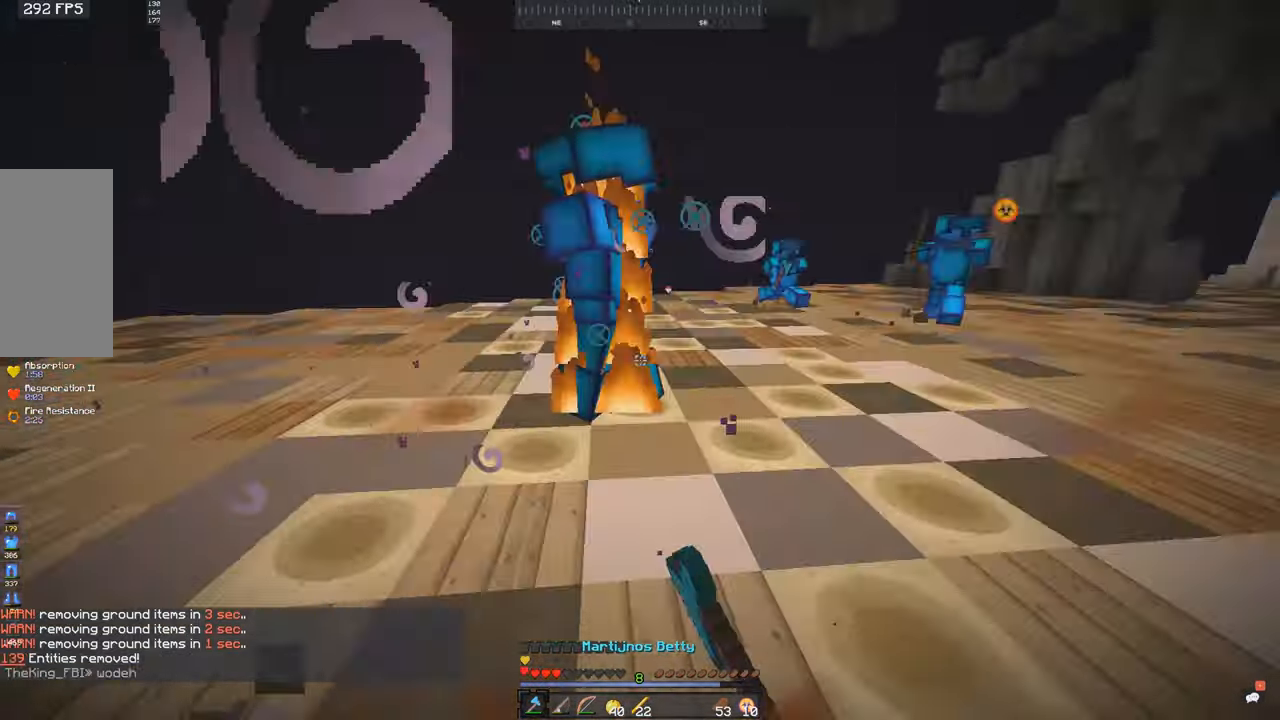
{"keys": ["w"], "mouse": ["left"], "events": [[33, "a", "down"], [50, "mouse_left", "up"], [83, "mouse_left", "down"], [100, "d", "up"], [150, "mouse_left", "up"], [233, "mouse_left", "down"], [283, "a", "up"], [300, "mouse_left", "up"], [333, "mouse_left", "down"], [400, "mouse_left", "up"], [483, "mouse_left", "down"]]}
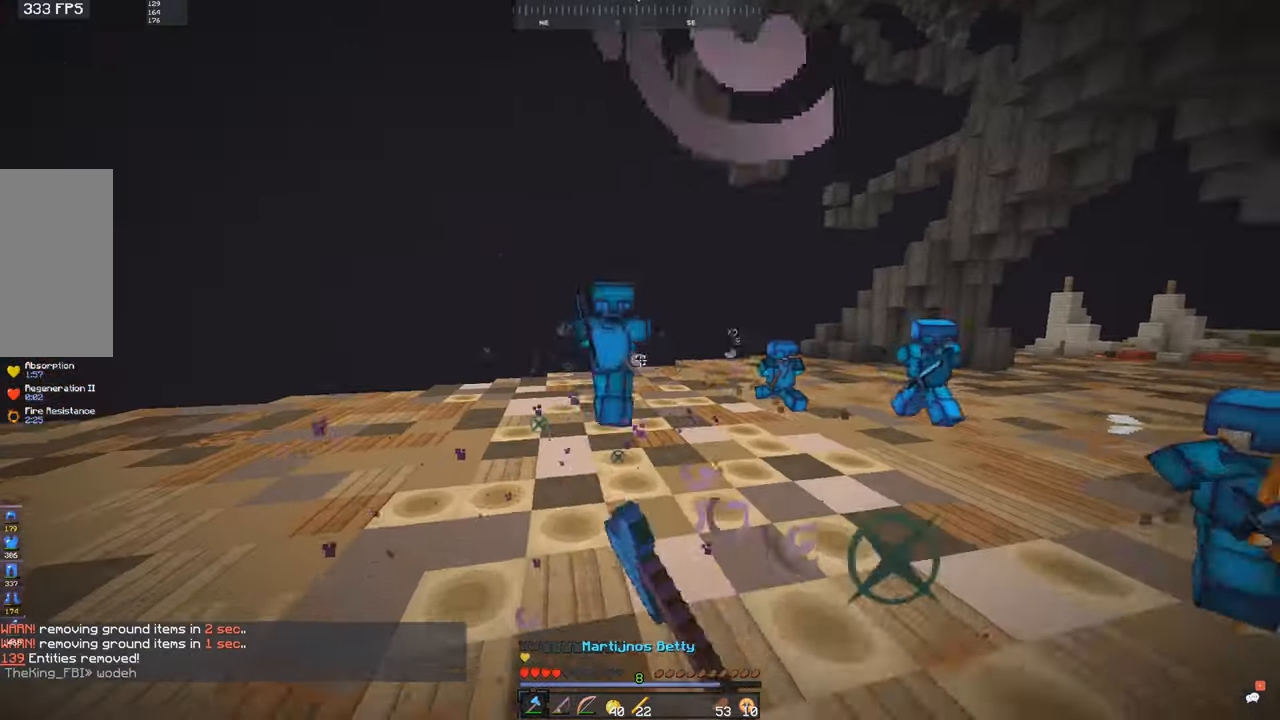
{"keys": ["a", "w"], "mouse": [], "events": [[50, "mouse_left", "up"], [83, "mouse_left", "down"], [133, "a", "down"], [150, "mouse_left", "up"], [200, "w", "up"], [233, "mouse_right", "down"], [300, "mouse_right", "up"], [383, "w", "down"]]}
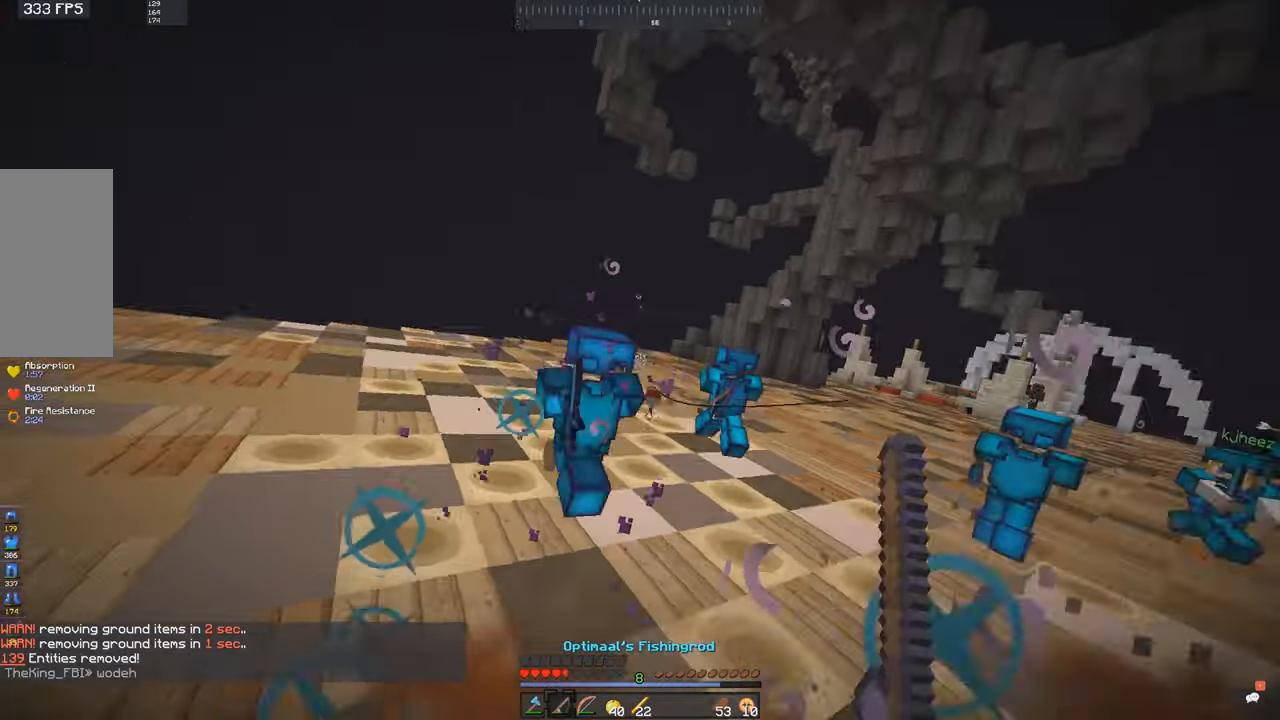
{"keys": ["w"], "mouse": [], "events": [[33, "d", "down"], [33, "mouse_left", "down"], [100, "a", "up"], [100, "mouse_left", "up"], [500, "d", "up"]]}